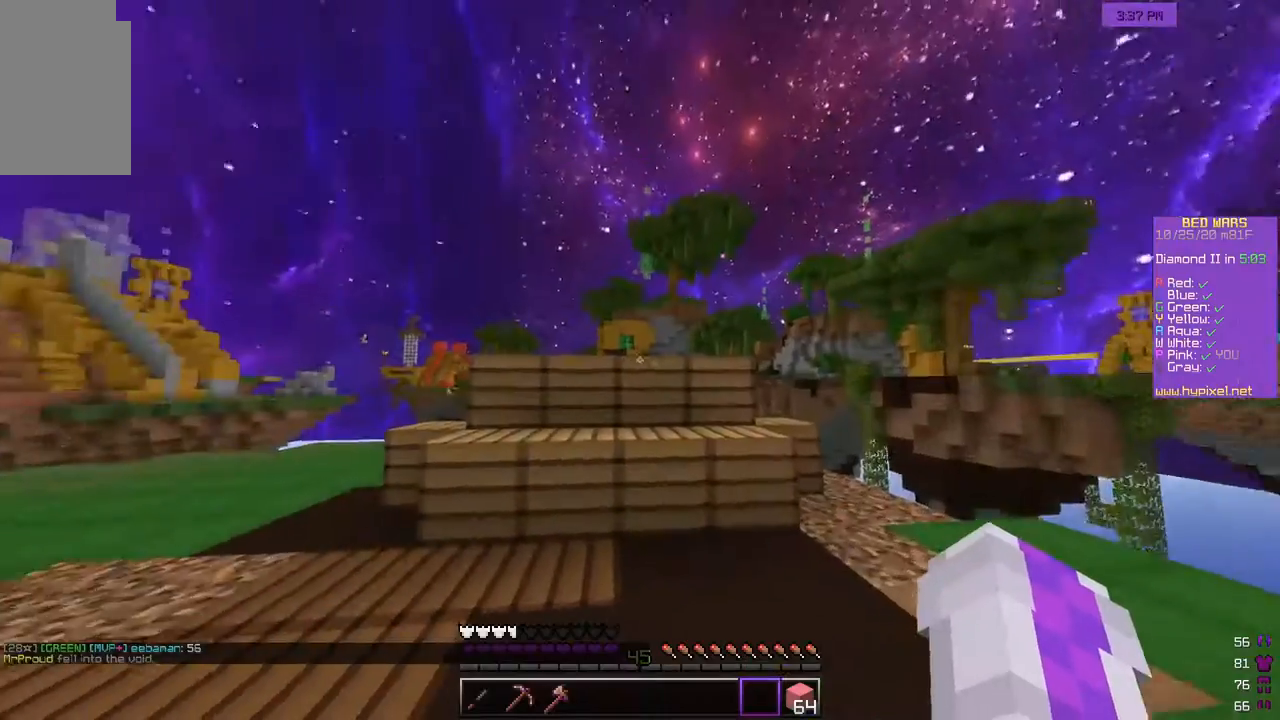
Gameplay with keyboard and mouse; each line is a JSON object with the keys and mouse buttons held at the frame after it. "events" lists presses ("down") and releases ("up") of "a", "d", "s", "w", "mouse_left" and "mouse_right" between this image and that frame as [ms after this image, input, new state], when the widget could be followed in between. "mouse_left", "mouse_right" = the "left", "right" buttons of the "mouse" list. No other keys are recorded. Fast repeated clicks can show as one long hold. Mouse movement is not recorded.
{"keys": [], "mouse": [], "events": []}
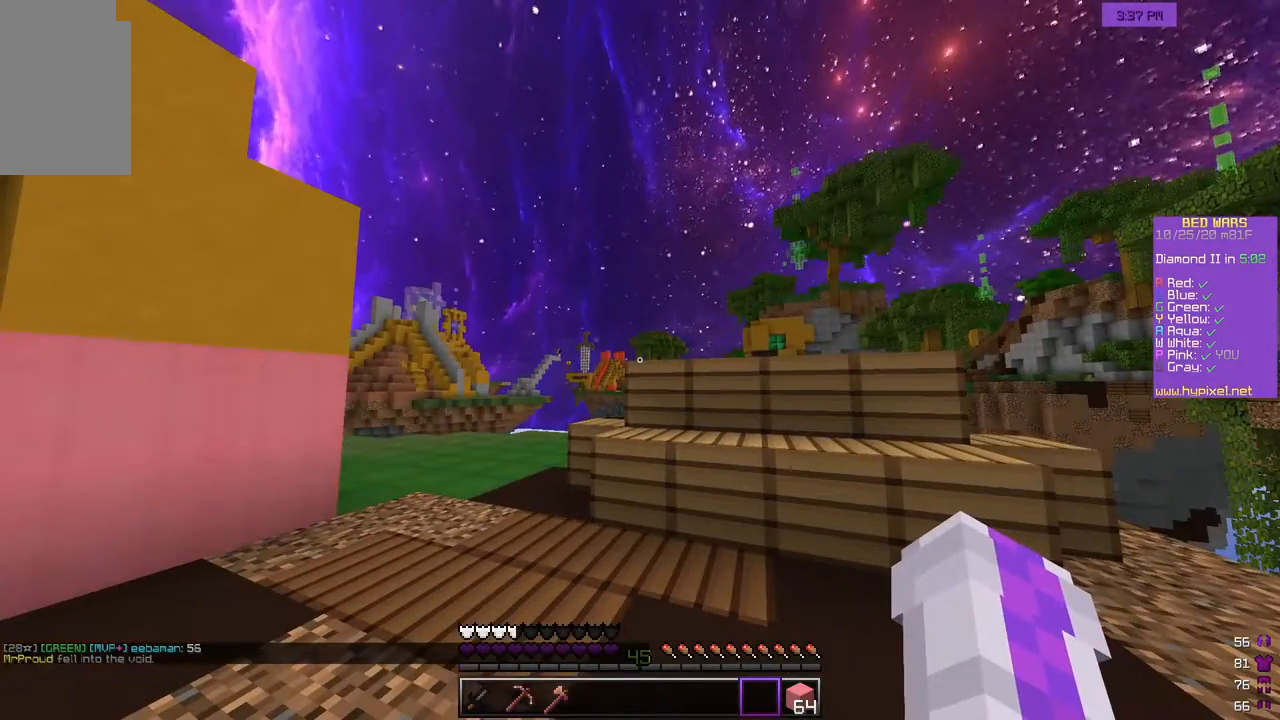
{"keys": ["w"], "mouse": [], "events": [[400, "w", "down"]]}
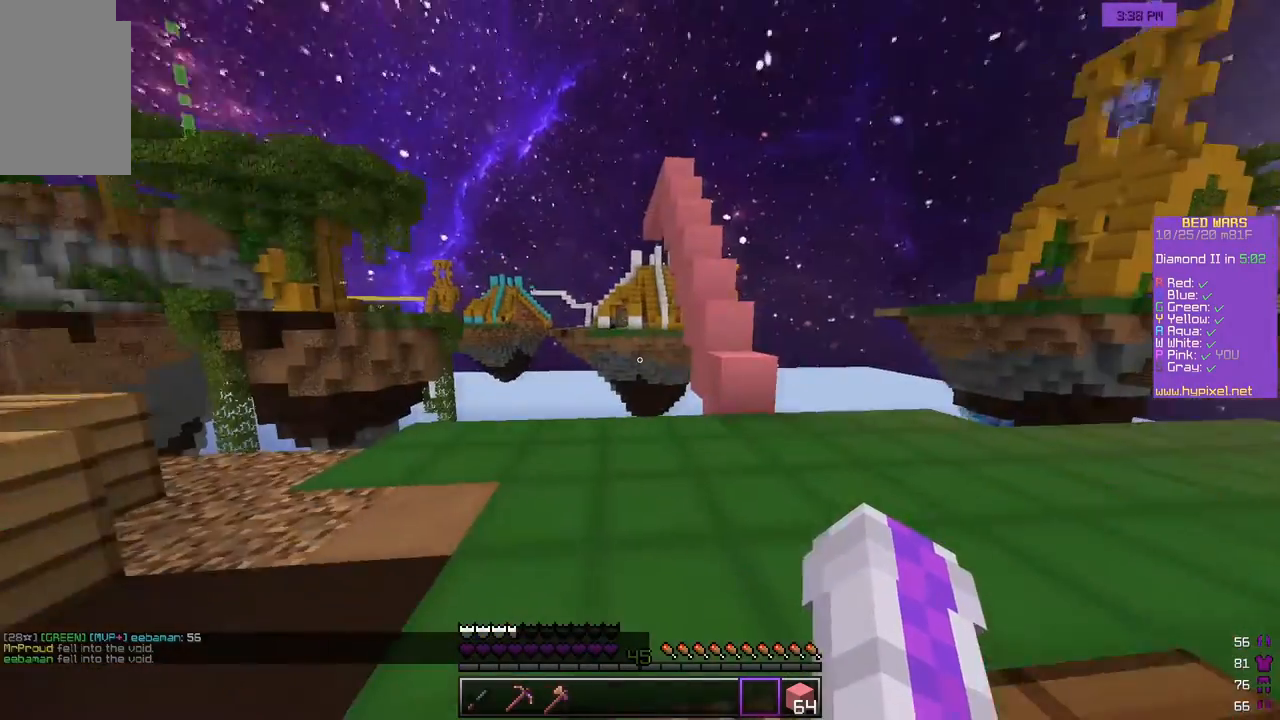
{"keys": ["d", "w"], "mouse": [], "events": [[333, "d", "down"]]}
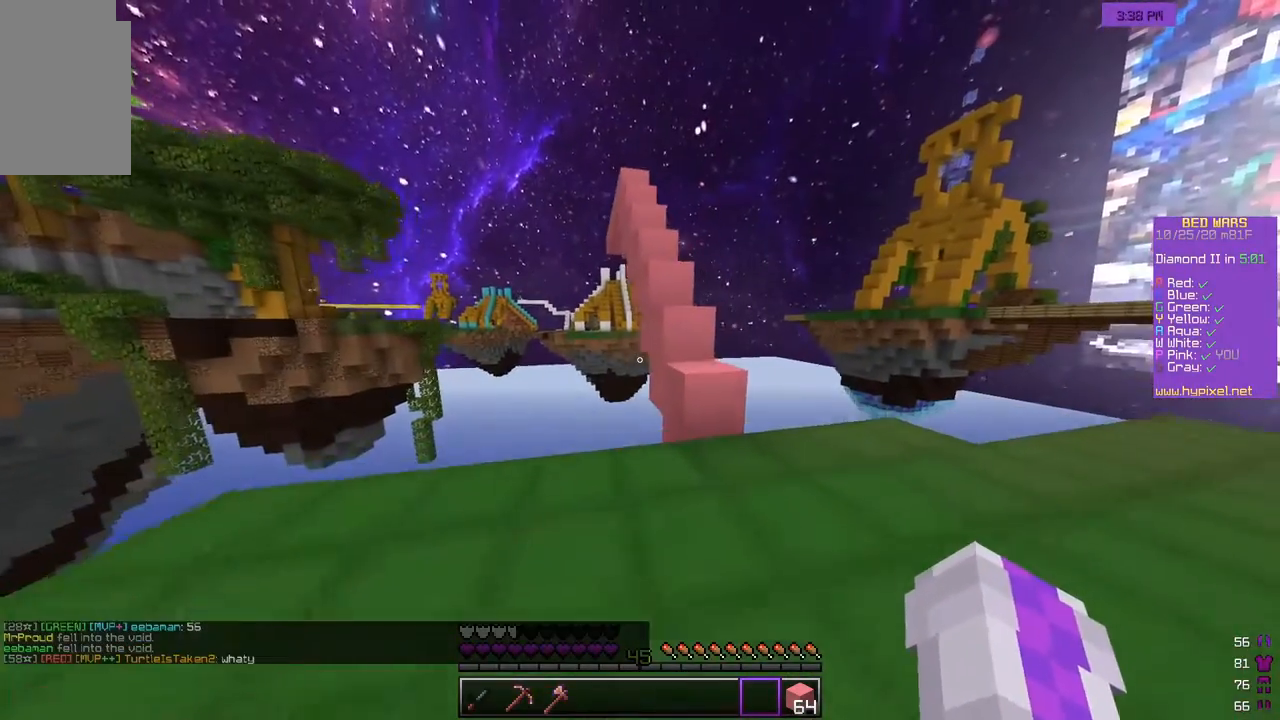
{"keys": ["w"], "mouse": [], "events": [[33, "d", "up"]]}
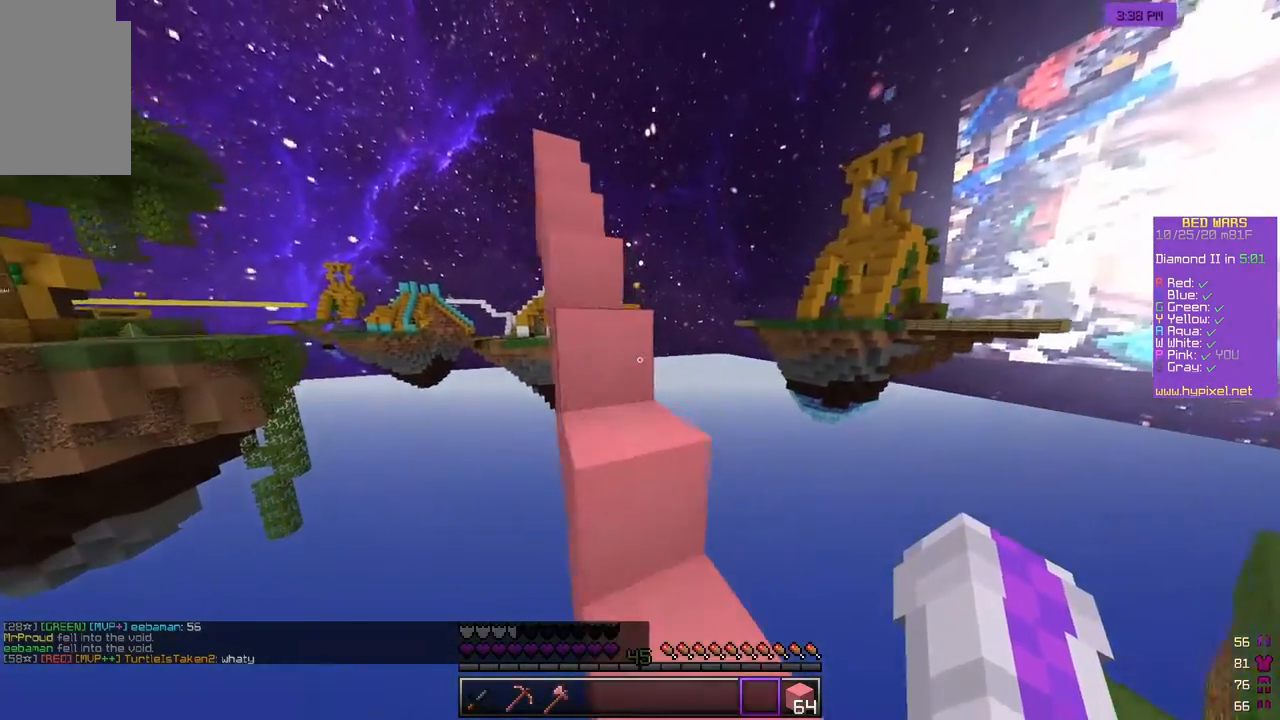
{"keys": ["w"], "mouse": [], "events": [[133, "a", "down"], [333, "a", "up"]]}
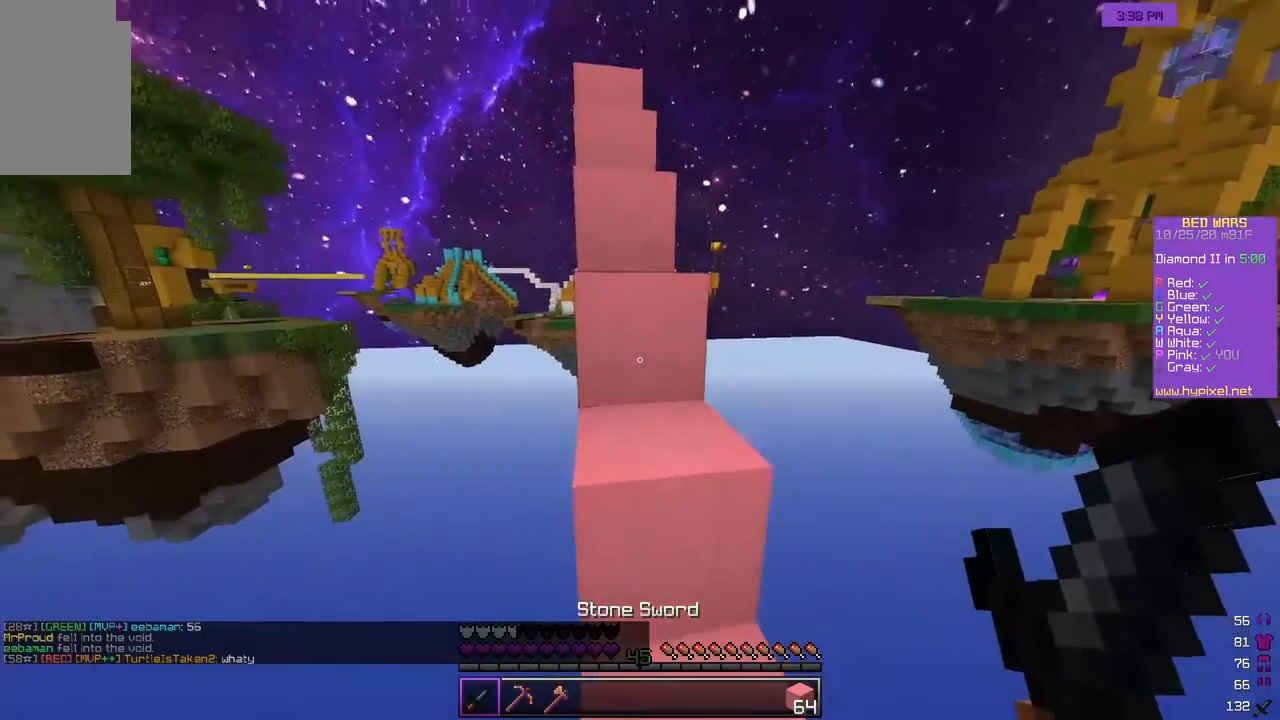
{"keys": ["w"], "mouse": [], "events": [[83, "d", "down"], [233, "d", "up"]]}
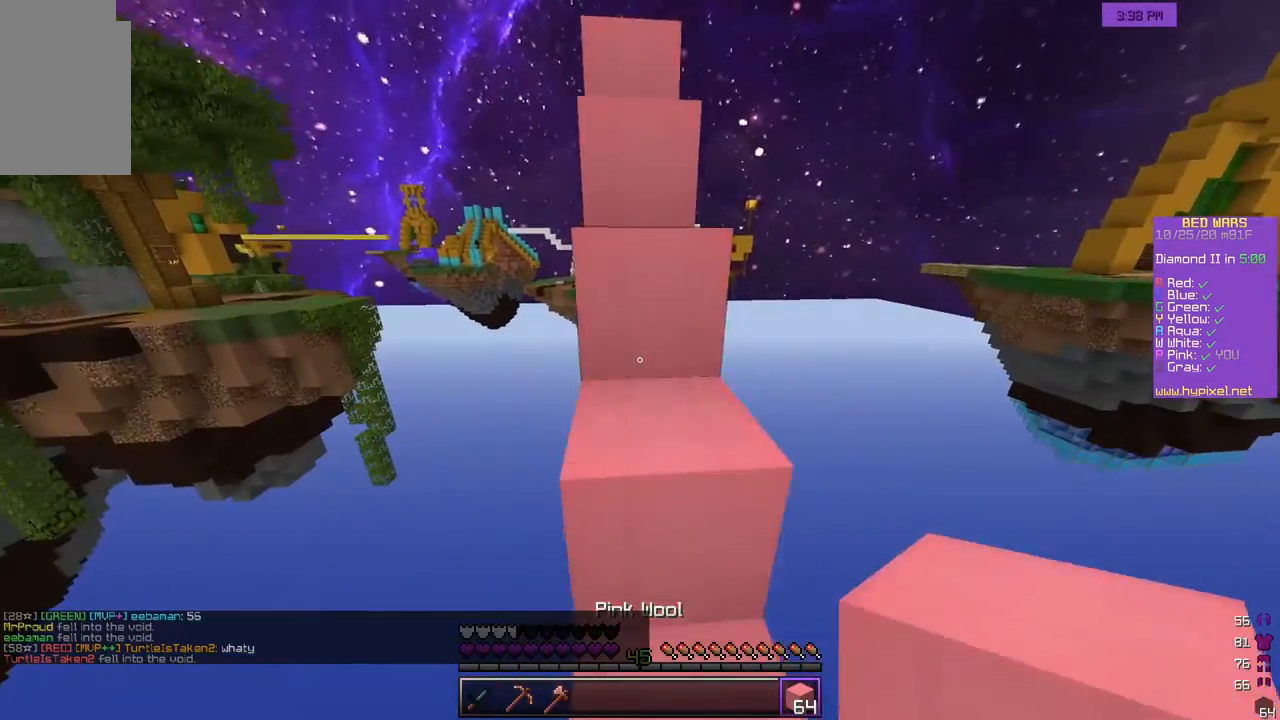
{"keys": ["w"], "mouse": ["left"], "events": [[17, "mouse_left", "down"], [117, "mouse_left", "up"], [150, "mouse_left", "down"]]}
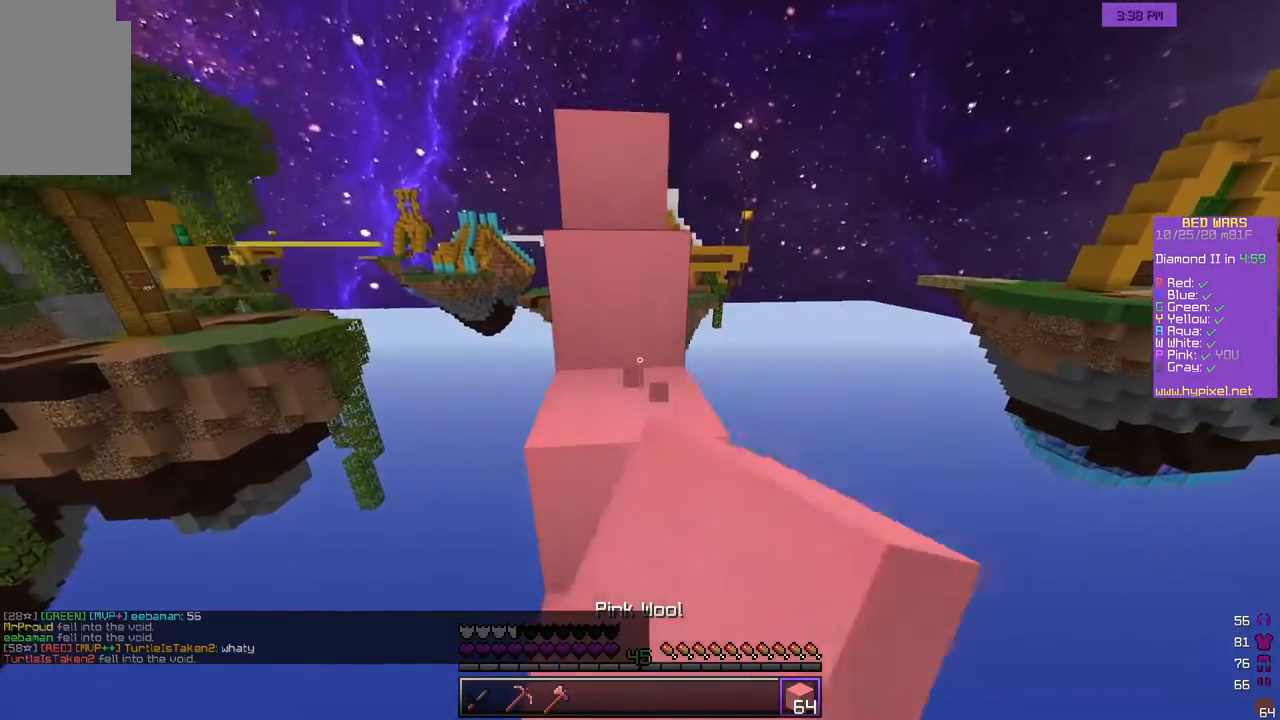
{"keys": ["w"], "mouse": [], "events": [[17, "mouse_left", "up"]]}
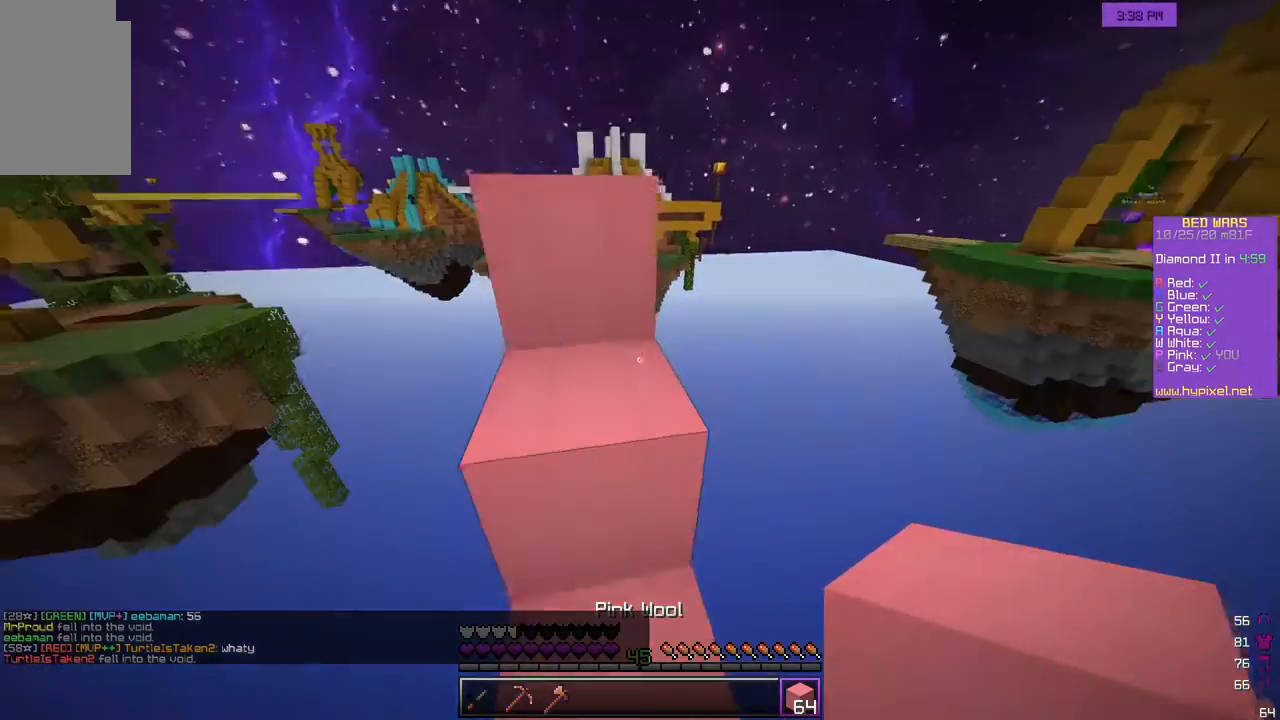
{"keys": ["w"], "mouse": [], "events": []}
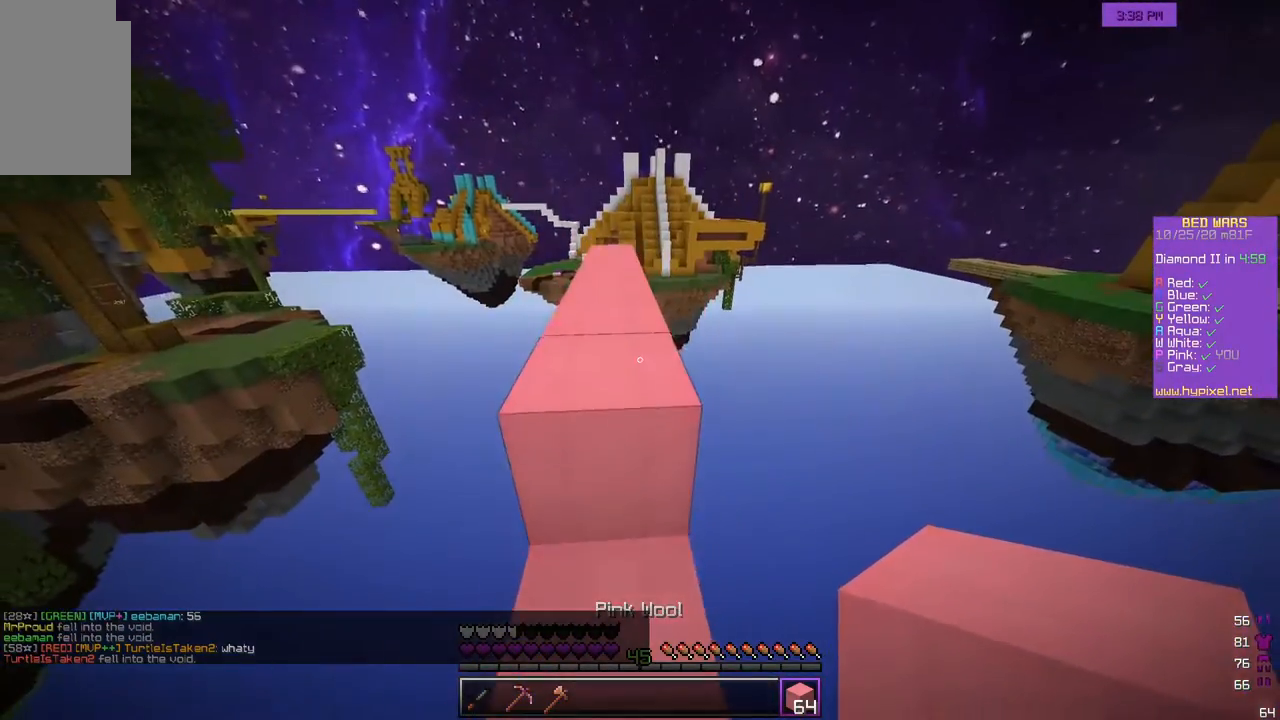
{"keys": ["w"], "mouse": [], "events": []}
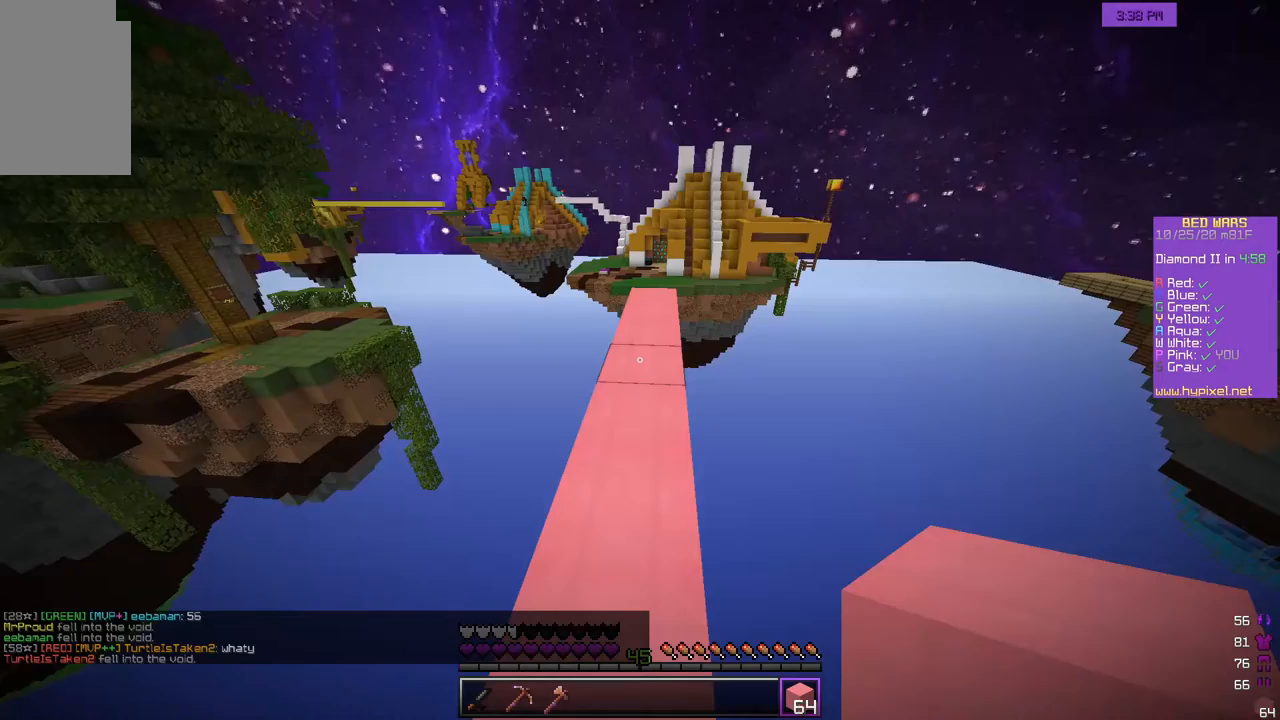
{"keys": ["w"], "mouse": [], "events": [[100, "w", "up"], [217, "w", "down"], [300, "w", "up"], [383, "w", "down"]]}
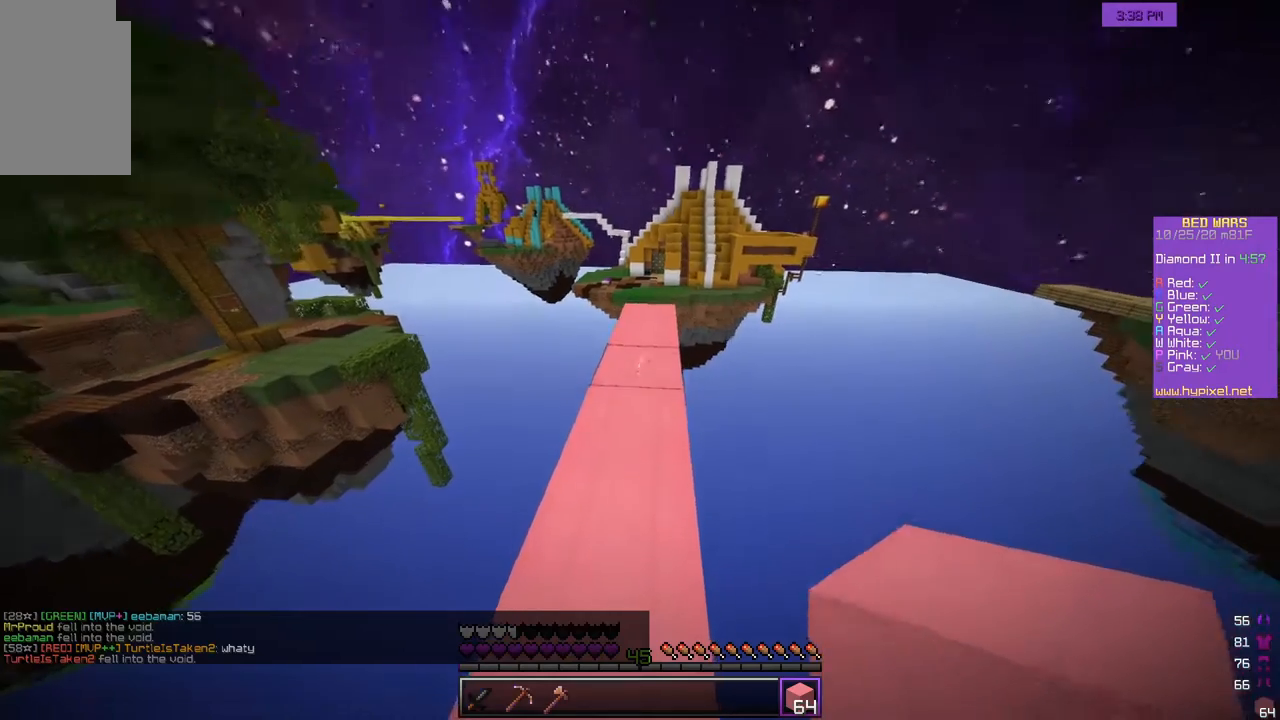
{"keys": ["w"], "mouse": [], "events": []}
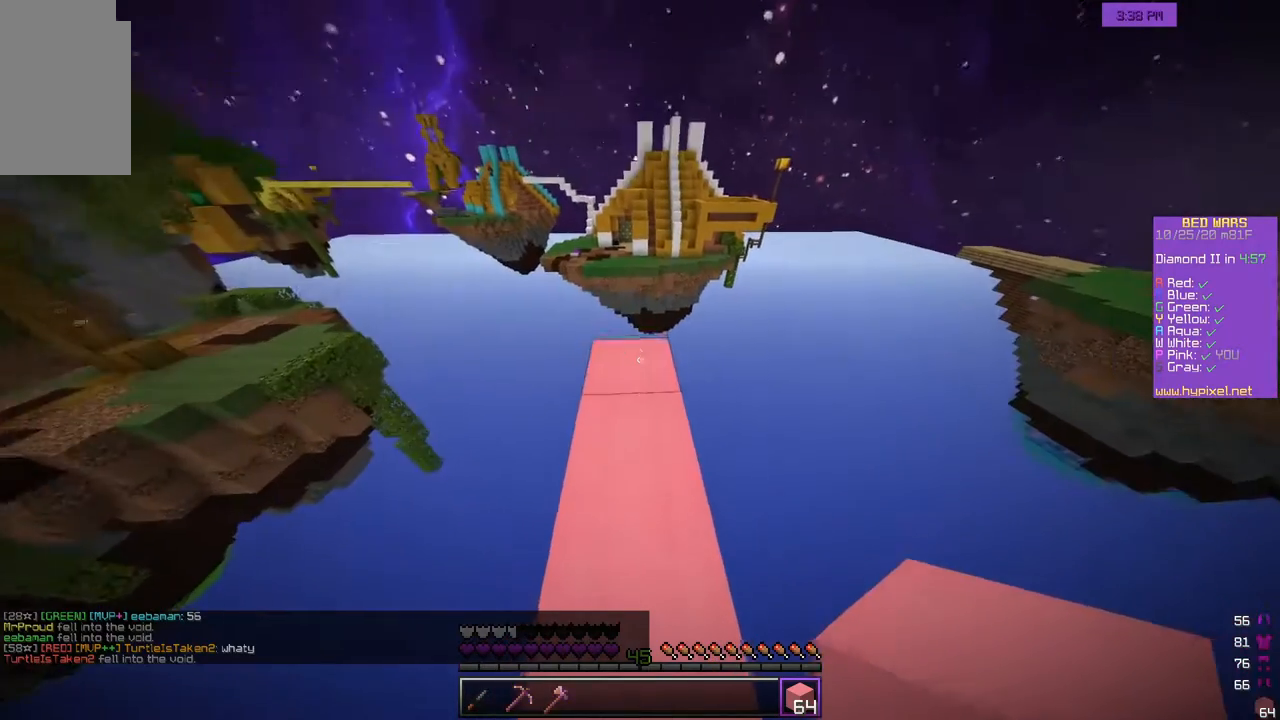
{"keys": ["a", "w"], "mouse": [], "events": [[467, "a", "down"]]}
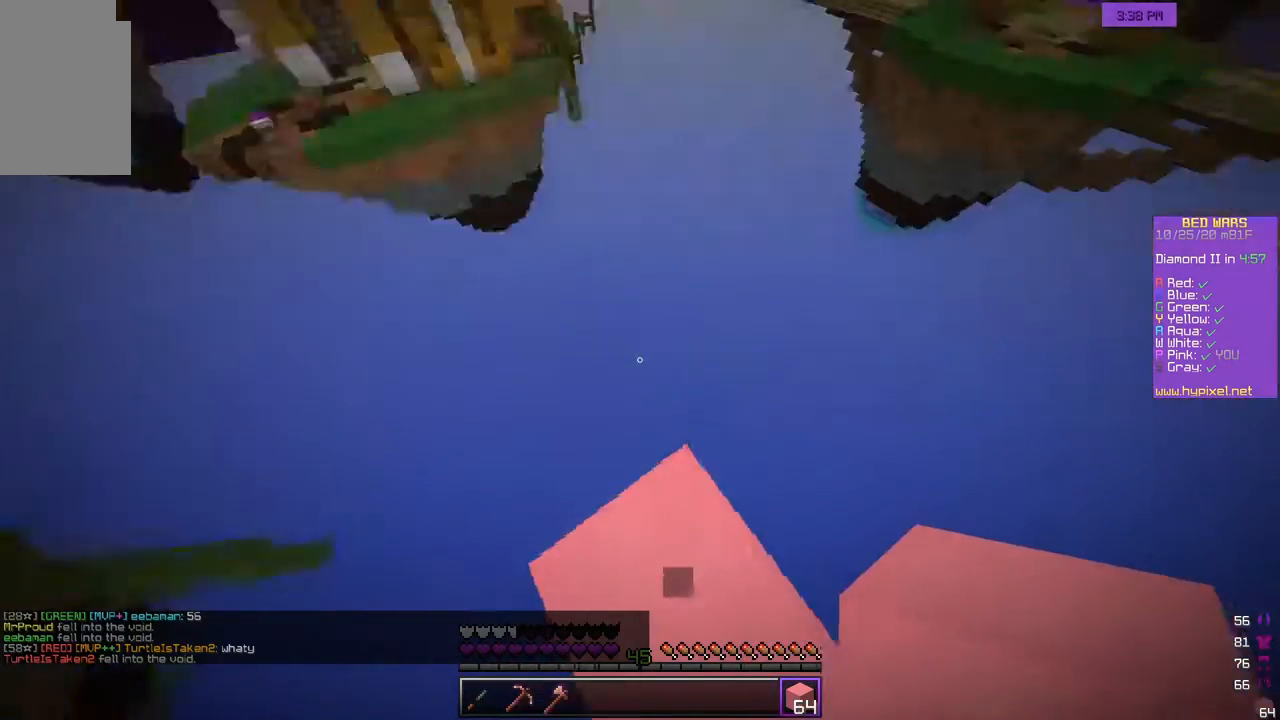
{"keys": ["a", "s"], "mouse": ["right"], "events": [[33, "w", "up"], [83, "s", "down"], [167, "d", "down"], [433, "mouse_right", "down"], [450, "d", "up"]]}
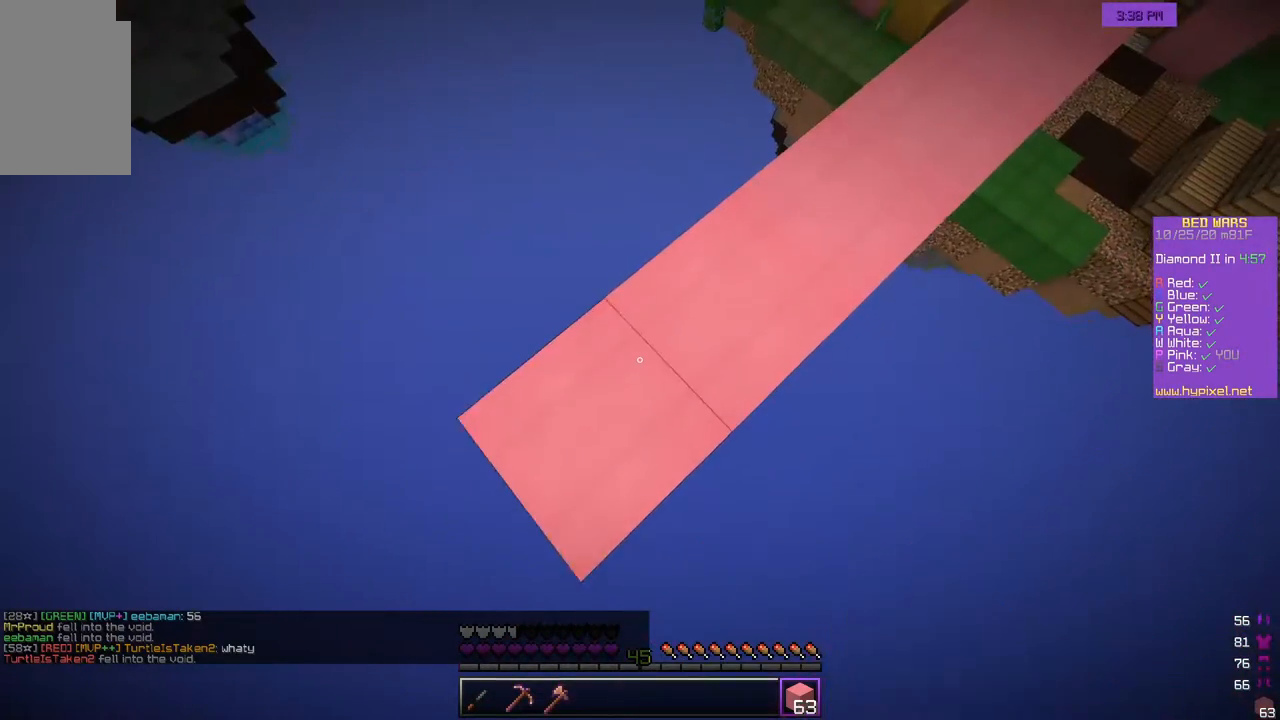
{"keys": ["a", "s"], "mouse": [], "events": [[83, "mouse_right", "up"]]}
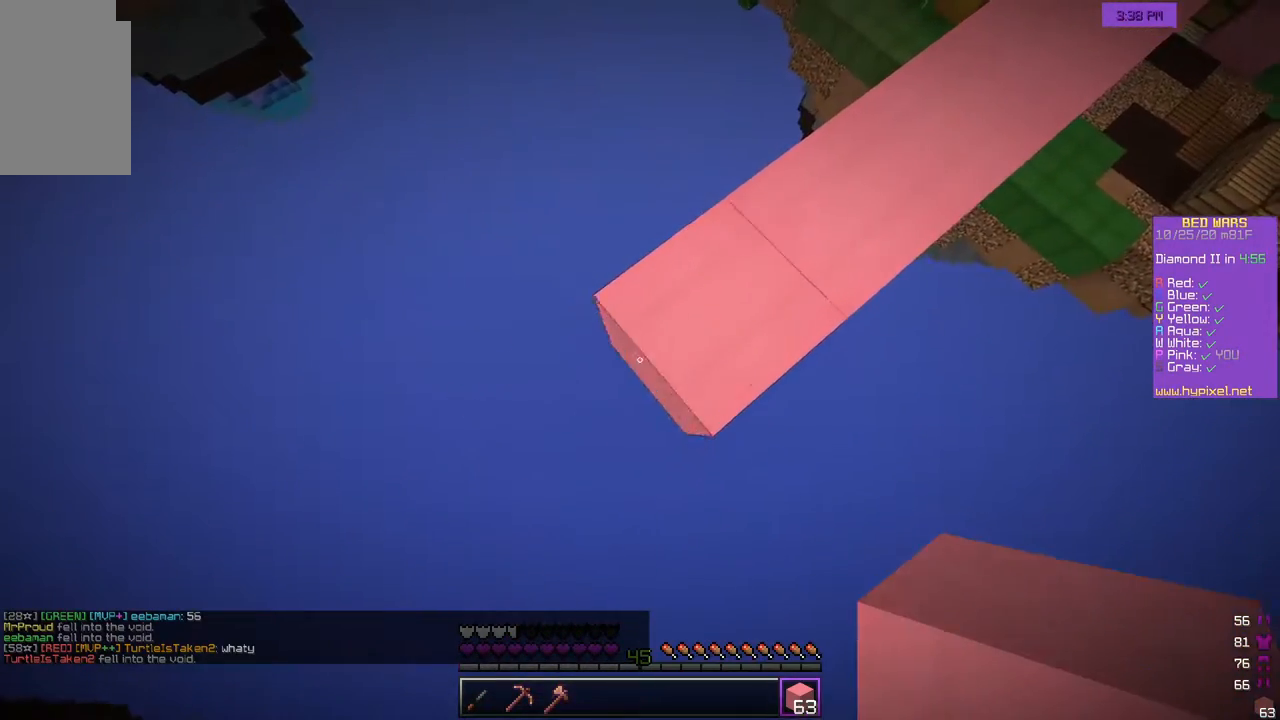
{"keys": ["a", "s"], "mouse": [], "events": [[17, "mouse_right", "down"], [150, "mouse_right", "up"]]}
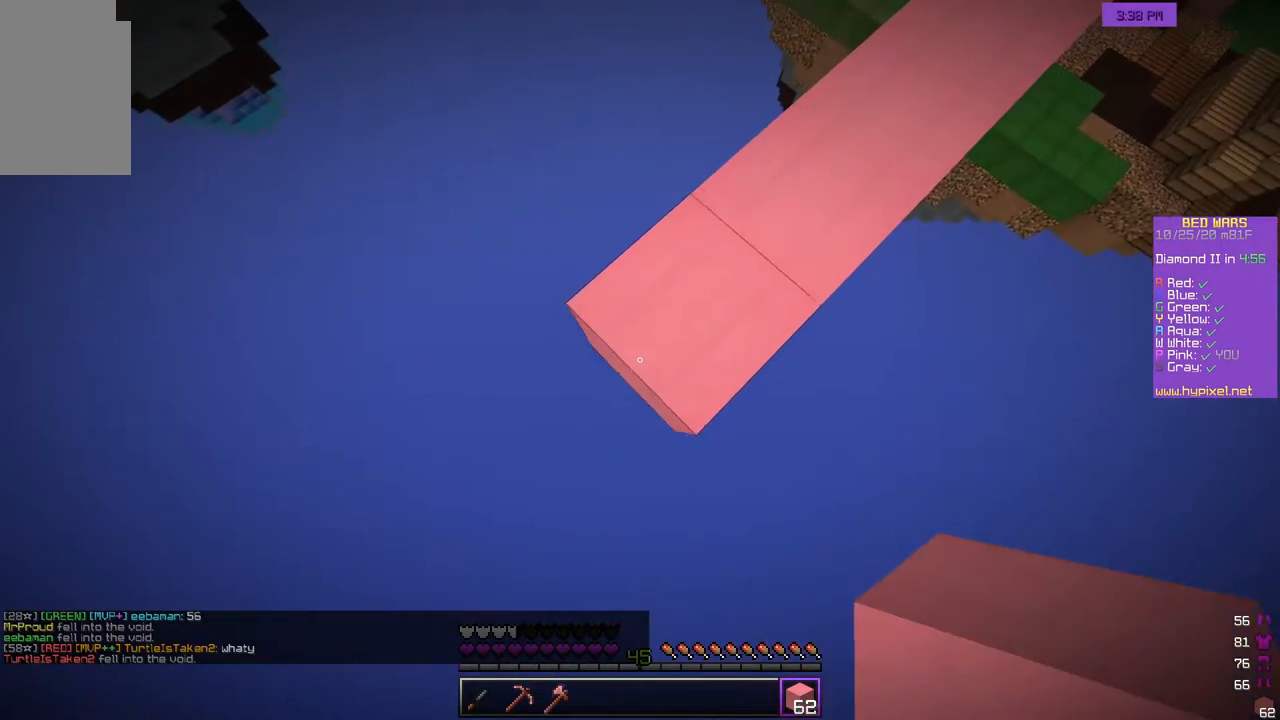
{"keys": ["a", "s"], "mouse": [], "events": [[67, "mouse_right", "down"], [233, "mouse_right", "up"]]}
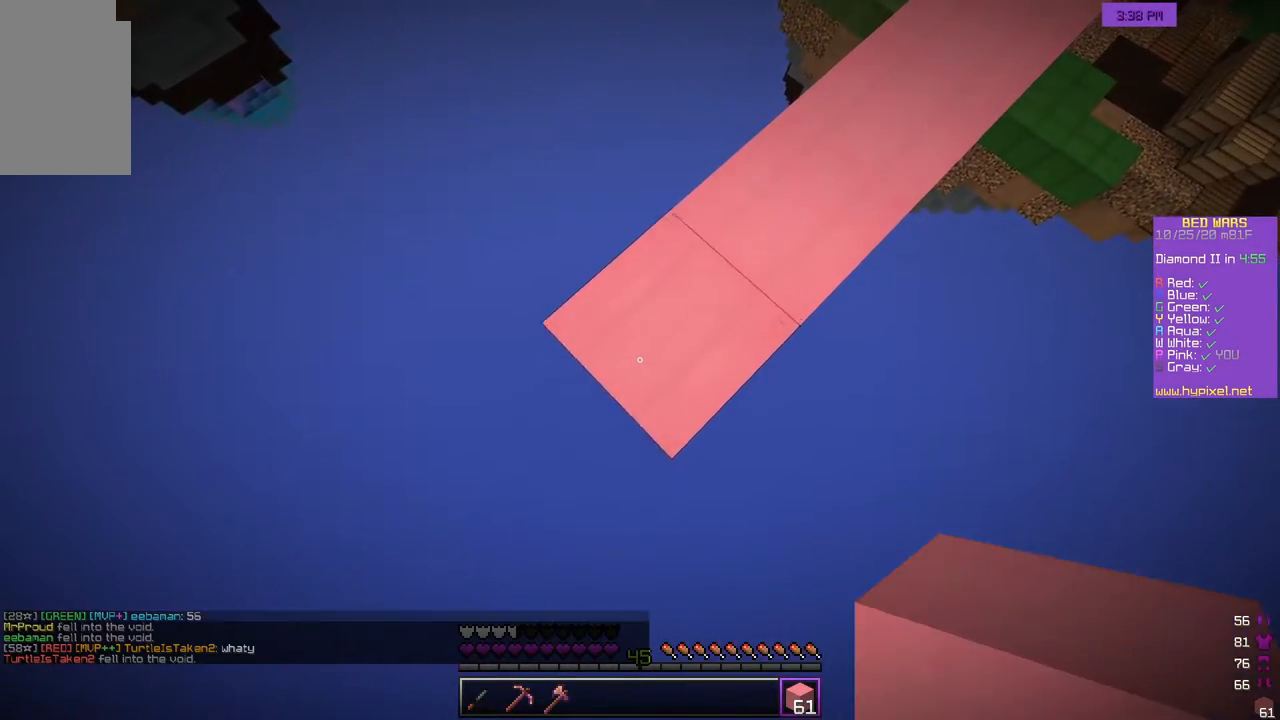
{"keys": ["a", "s"], "mouse": [], "events": [[150, "mouse_right", "down"], [267, "mouse_right", "up"]]}
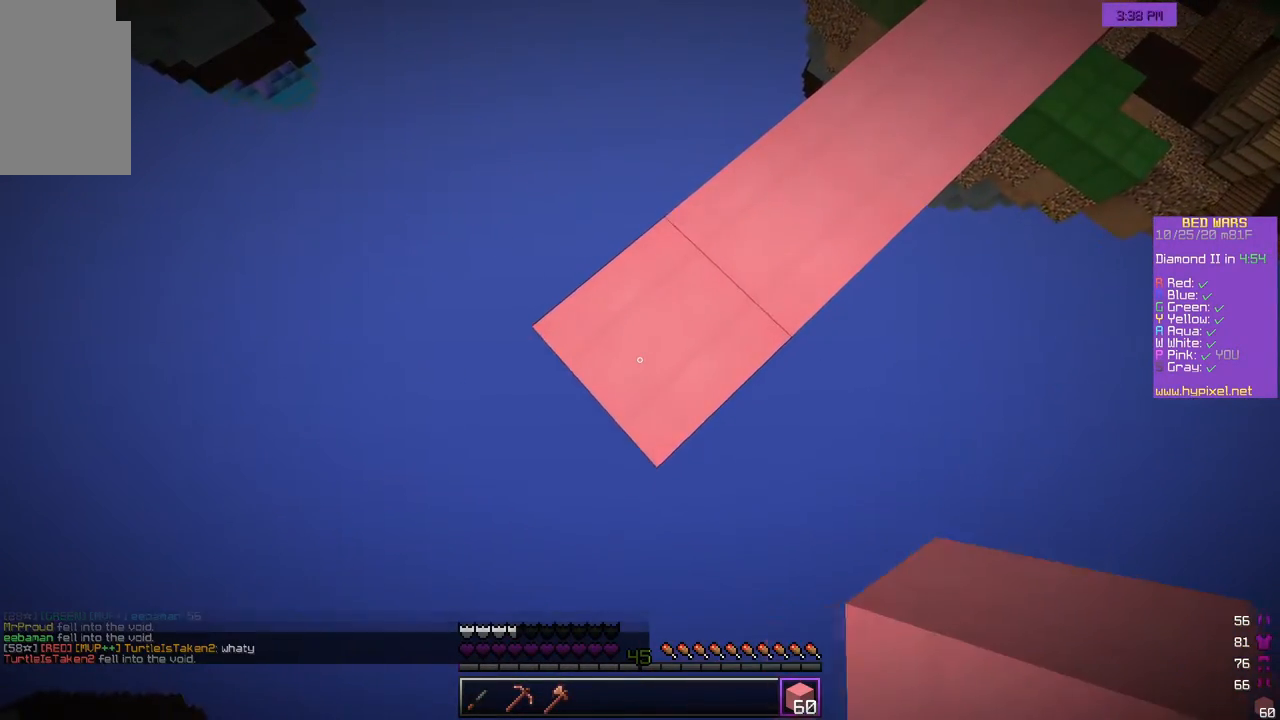
{"keys": ["a", "s"], "mouse": [], "events": [[233, "mouse_right", "down"], [367, "mouse_right", "up"]]}
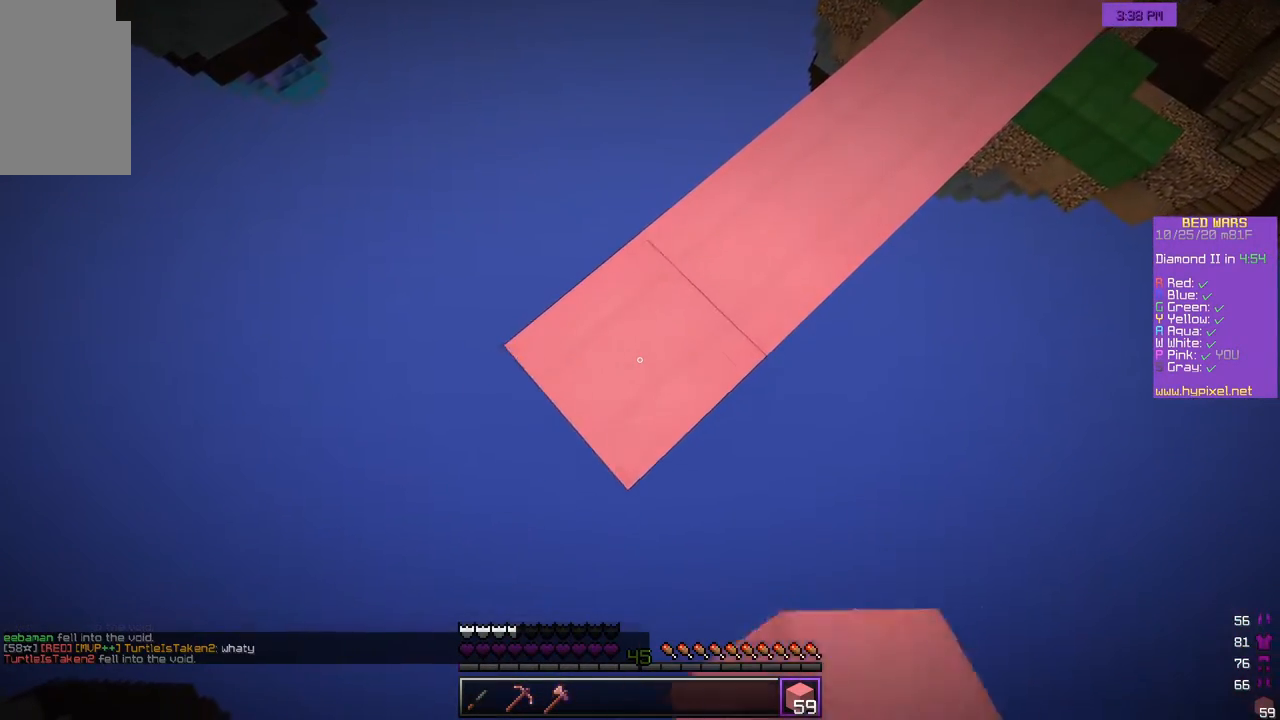
{"keys": ["a", "s"], "mouse": [], "events": [[233, "mouse_right", "down"], [367, "mouse_right", "up"]]}
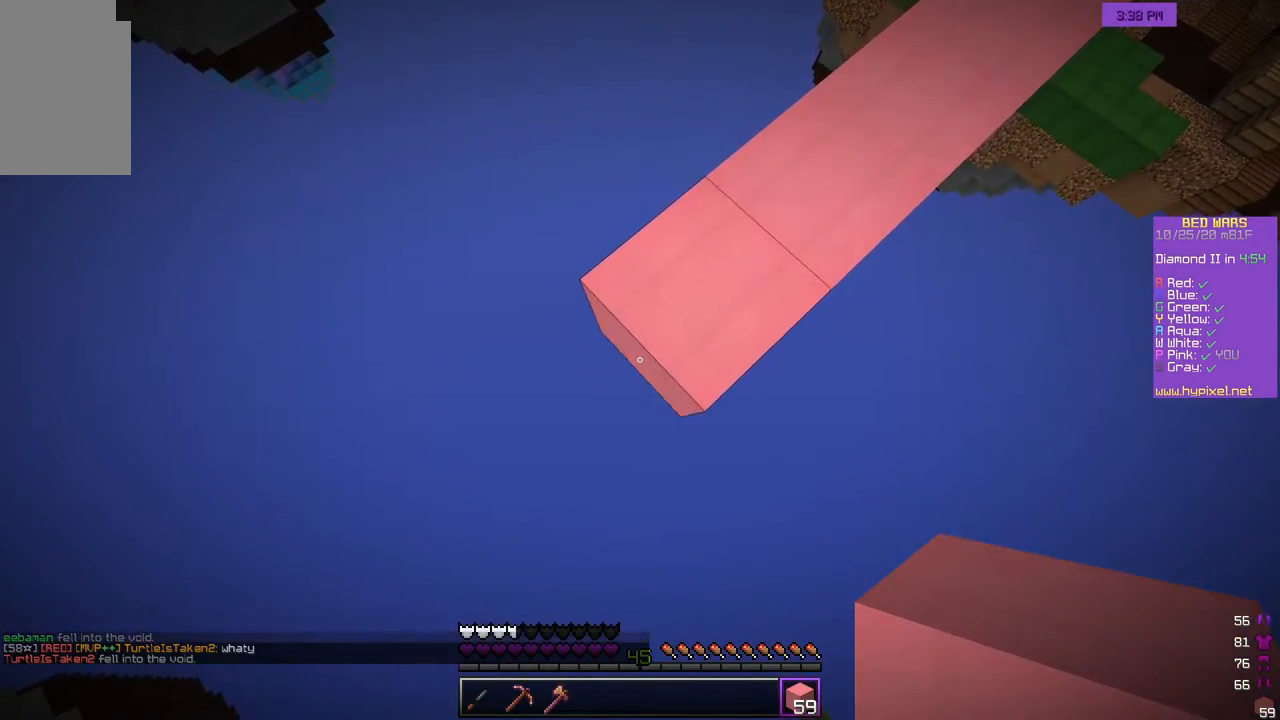
{"keys": ["a", "s"], "mouse": [], "events": [[67, "mouse_right", "down"], [183, "mouse_right", "up"]]}
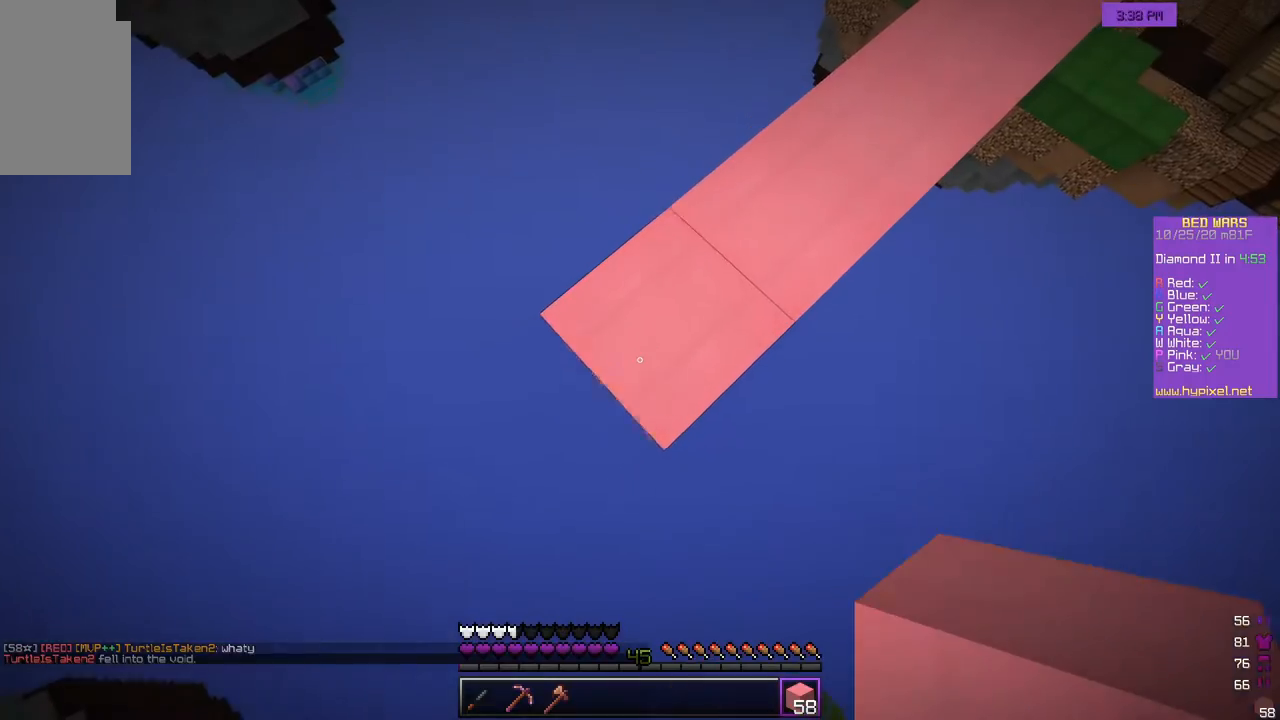
{"keys": ["a", "s"], "mouse": [], "events": [[200, "mouse_right", "down"], [300, "mouse_right", "up"]]}
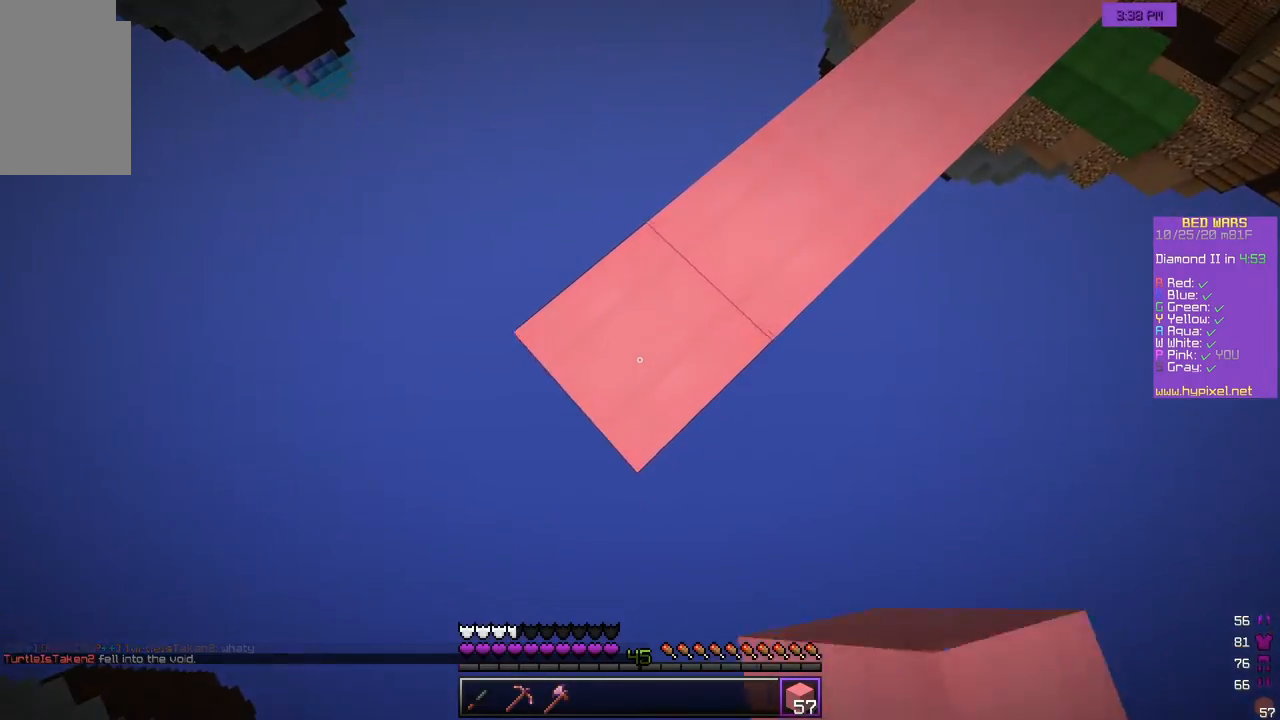
{"keys": ["a", "s"], "mouse": [], "events": [[317, "mouse_right", "down"], [433, "mouse_right", "up"]]}
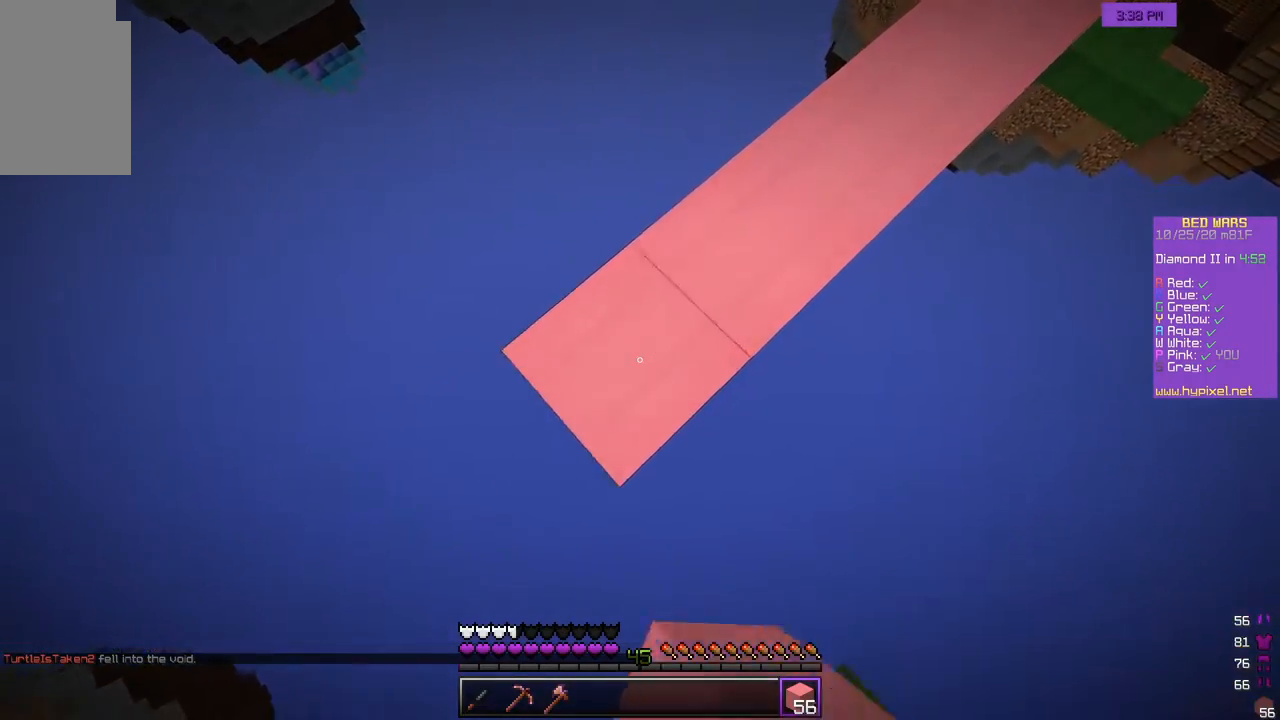
{"keys": ["a", "d", "s"], "mouse": [], "events": [[150, "mouse_right", "down"], [300, "mouse_right", "up"], [450, "d", "down"]]}
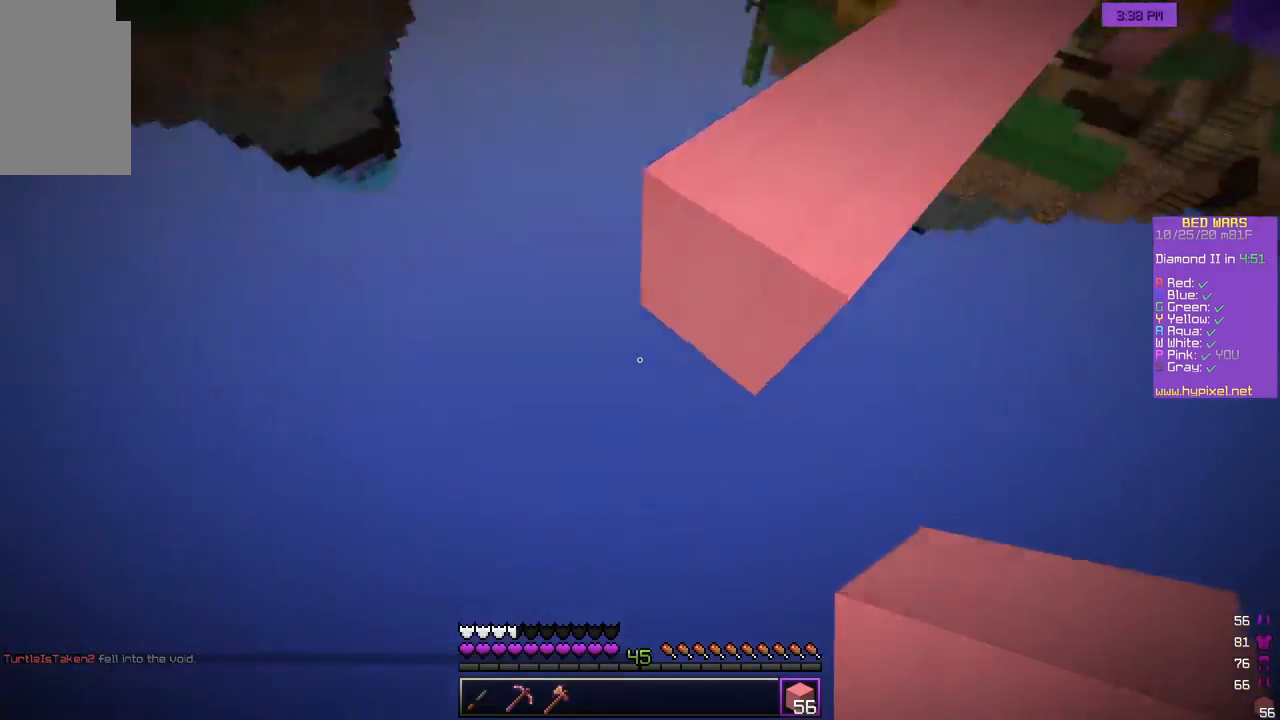
{"keys": ["a", "s"], "mouse": [], "events": [[67, "mouse_right", "down"], [100, "d", "up"], [433, "mouse_right", "up"]]}
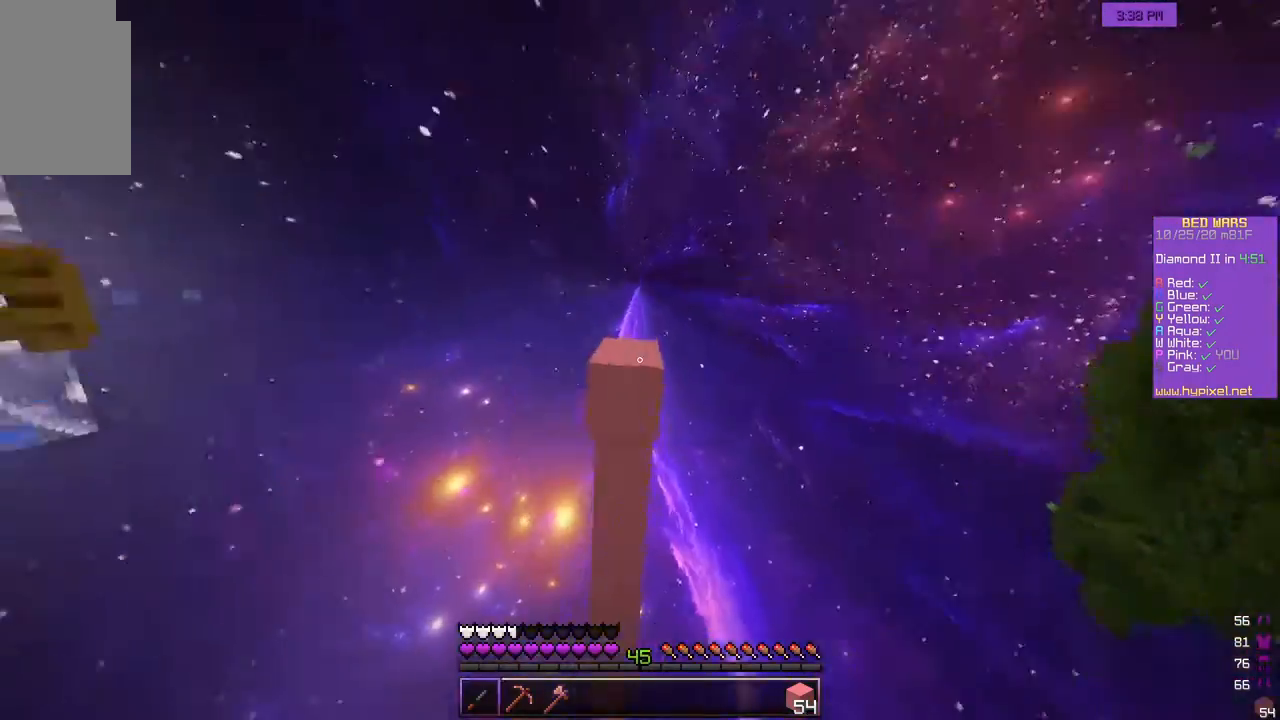
{"keys": [], "mouse": [], "events": [[100, "s", "up"], [117, "a", "up"]]}